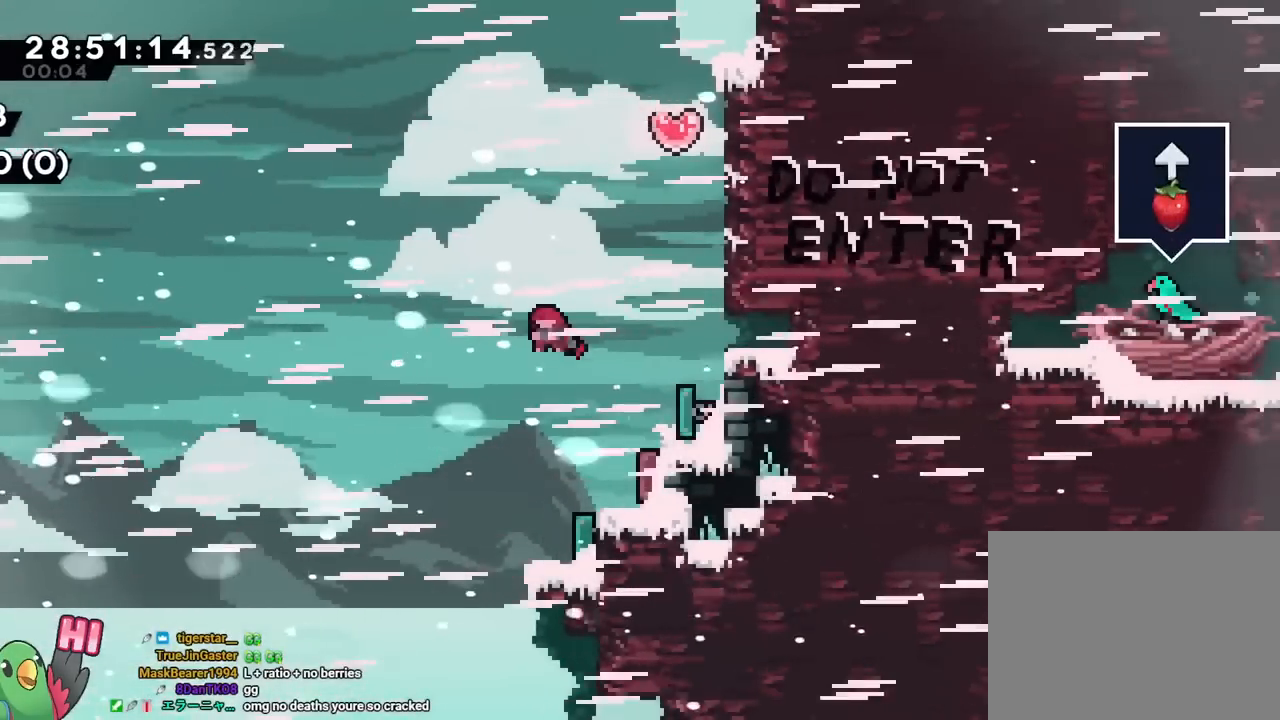
Gameplay with a controller (Nintendo layout); each line is a JSON object with the inputs held at the frame after it (dt_ms = milliseconds from this image to that frame). "events" lists button and stick changes between this image and that frame as [ms after this image, input, new state], when the widget could be followed in between. Not read: DPAD_DOWN HOME L3 R1 R3 START.
{"dt_ms": 985, "buttons": [], "left_stick": "up-right", "right_stick": "center"}
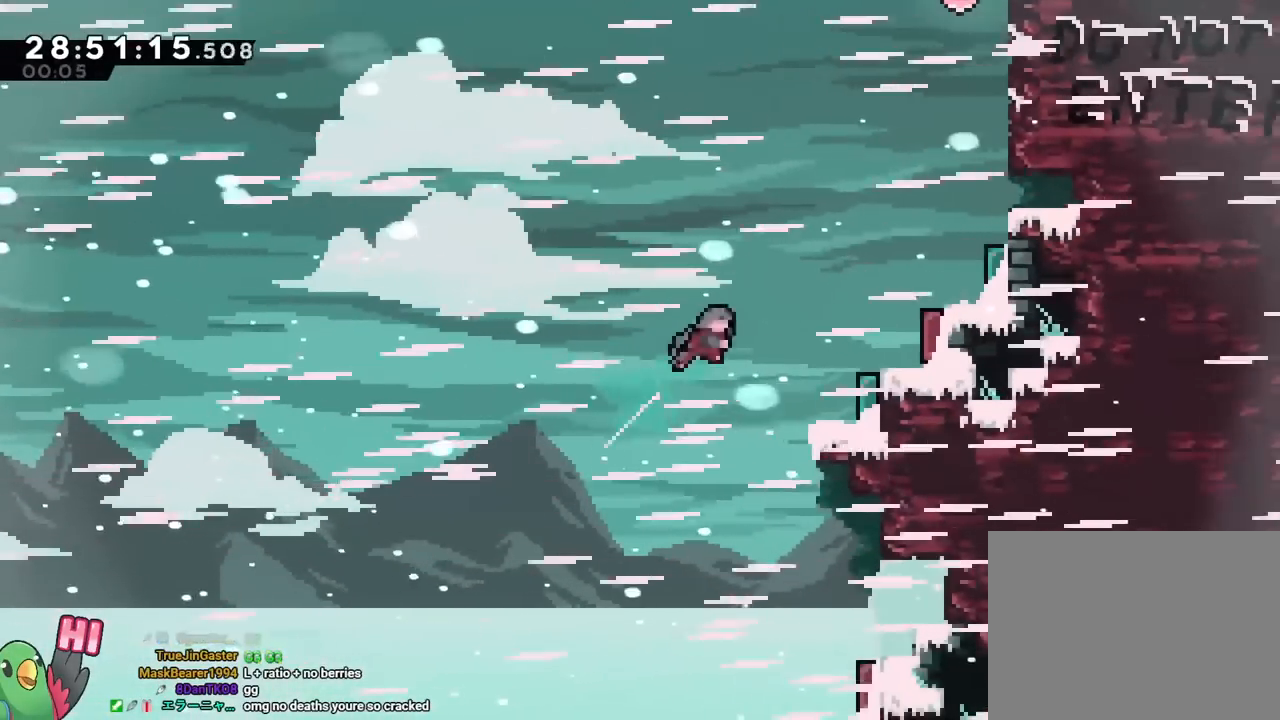
{"dt_ms": 500, "buttons": ["B"], "left_stick": "center", "right_stick": "center", "events": [[33, "left_stick", "right"], [417, "left_stick", "center"], [467, "B", "down"]]}
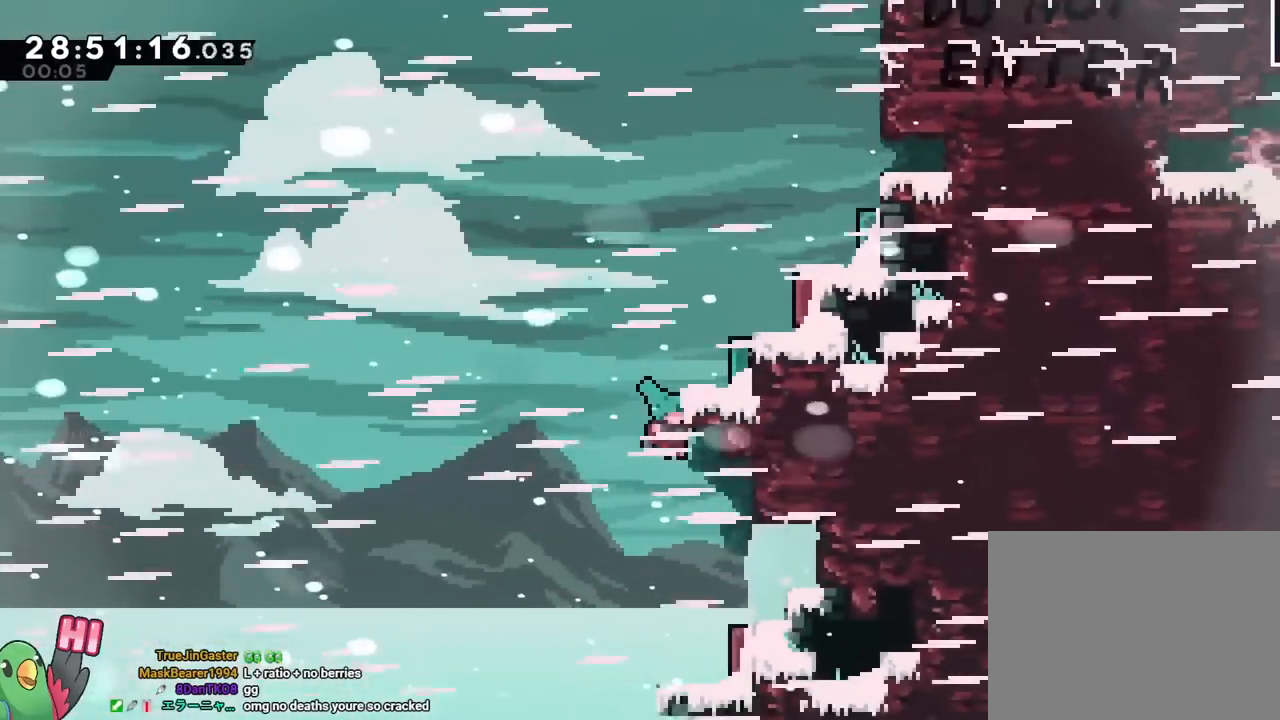
{"dt_ms": 501, "buttons": ["B"], "left_stick": "right", "right_stick": "center", "events": [[217, "left_stick", "right"], [384, "B", "up"], [434, "B", "down"]]}
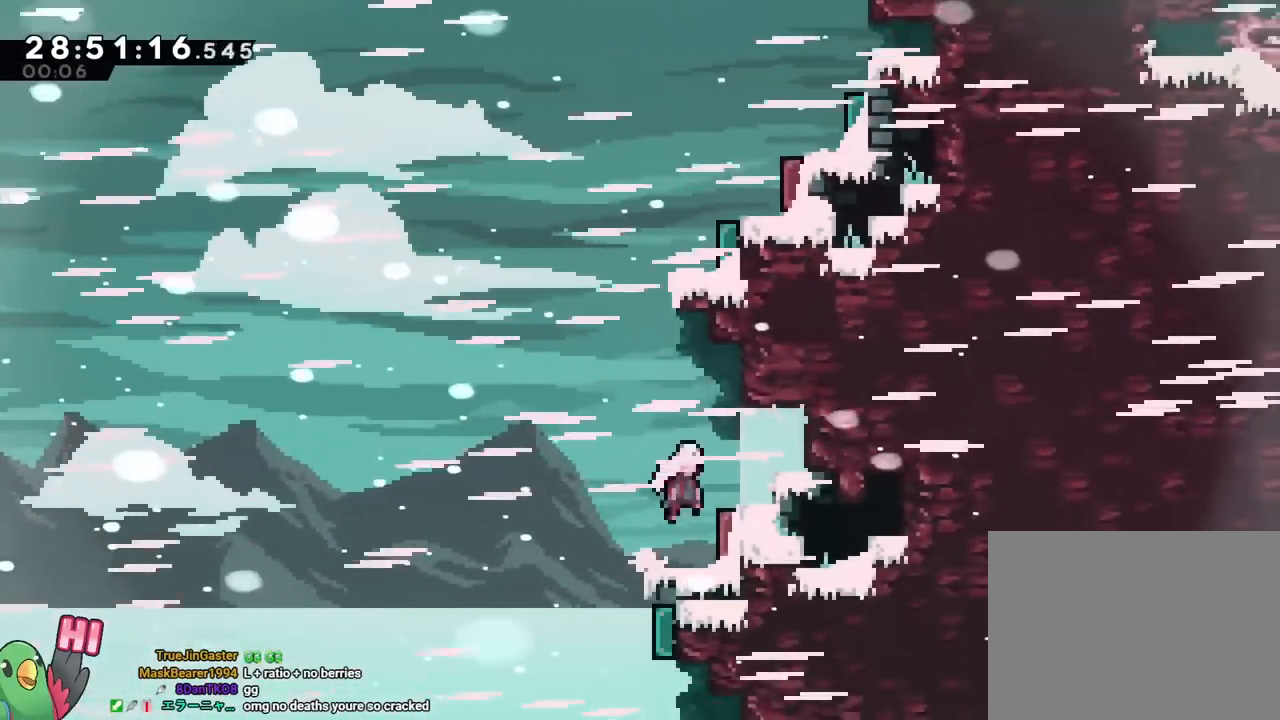
{"dt_ms": 500, "buttons": [], "left_stick": "right", "right_stick": "center", "events": [[16, "left_stick", "center"], [433, "left_stick", "right"], [467, "B", "up"]]}
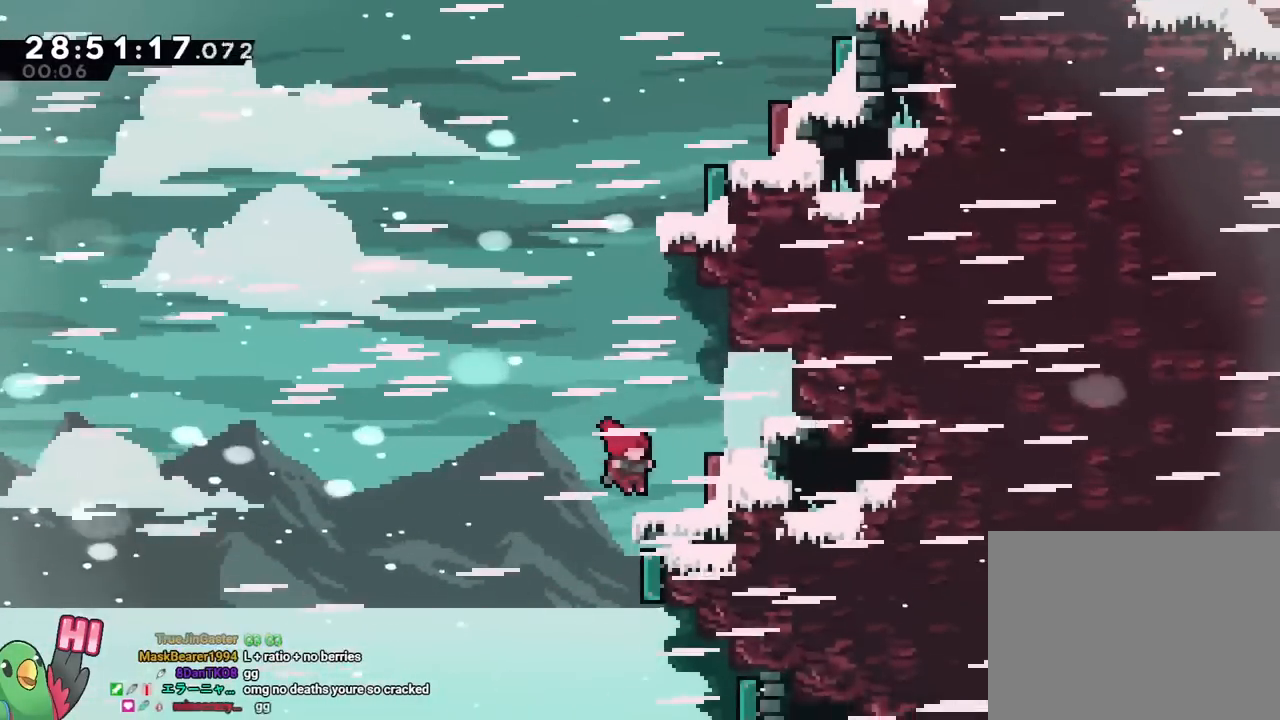
{"dt_ms": 501, "buttons": ["B"], "left_stick": "right", "right_stick": "center", "events": [[84, "B", "down"], [150, "left_stick", "center"], [350, "DPAD_RIGHT", "down"], [367, "DPAD_RIGHT", "up"], [434, "left_stick", "right"]]}
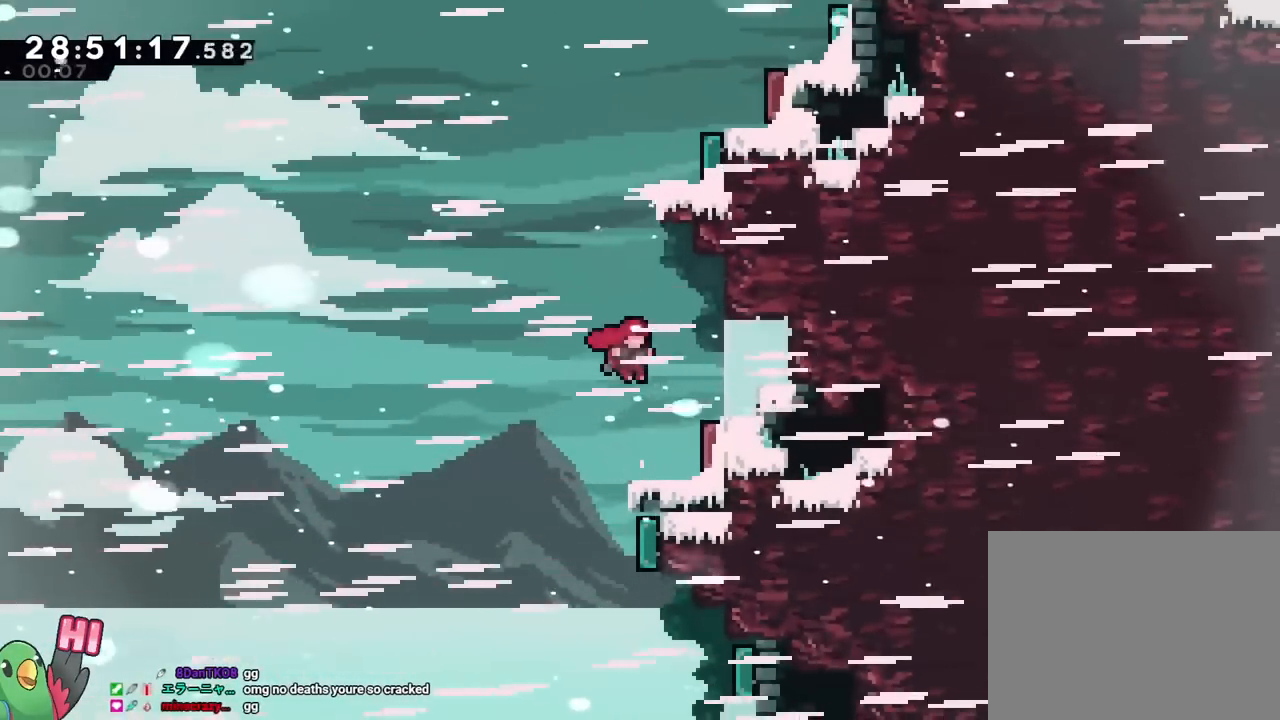
{"dt_ms": 500, "buttons": ["B", "R2"], "left_stick": "right", "right_stick": "center", "events": [[33, "B", "up"], [66, "left_stick", "center"], [217, "B", "down"], [250, "left_stick", "right"], [467, "R2", "down"]]}